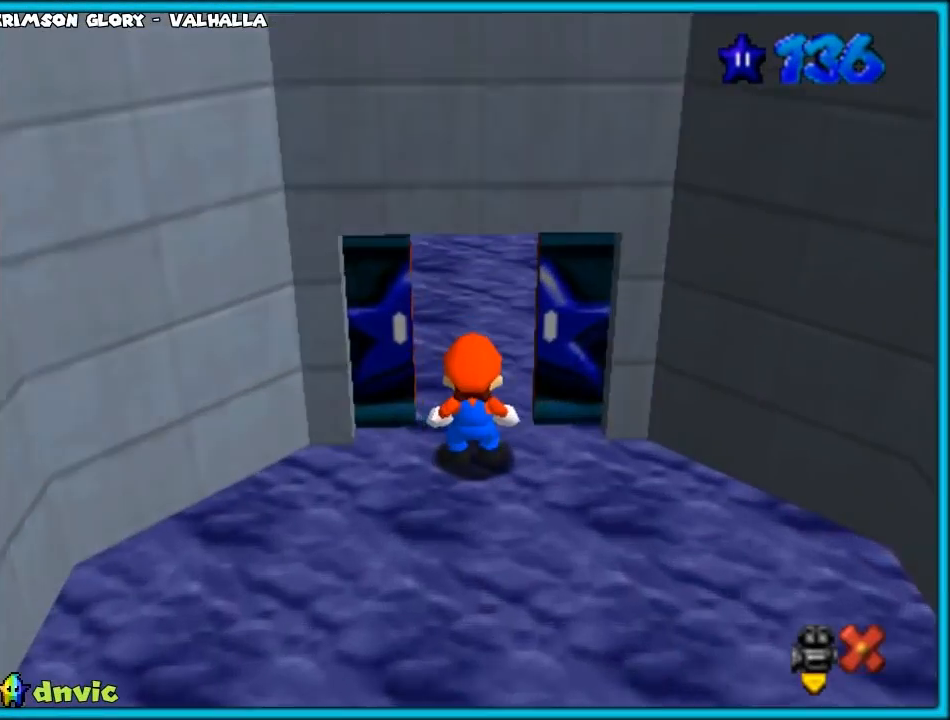
Gameplay with a controller (Nintendo layout); each line is a JSON object with the inputs held at the frame after it. "events" lists button and stick changes between this image and that frame as [ms after this image, input, new state], when the widget could be followed in between. Not read: L1 L3 R3.
{"buttons": [], "left_stick": "center", "events": []}
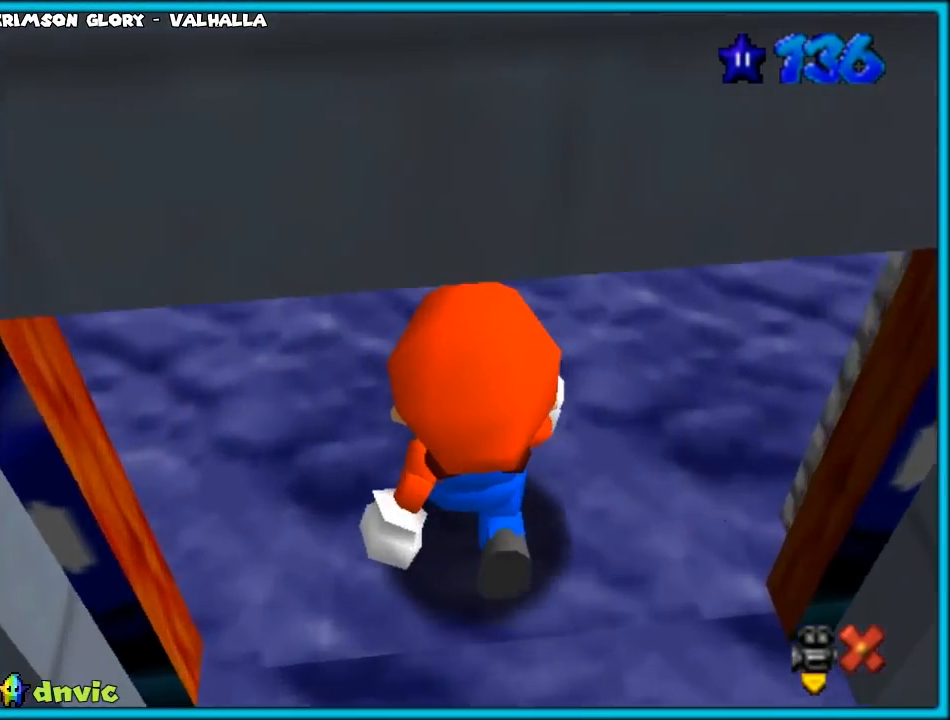
{"buttons": [], "left_stick": "center", "events": []}
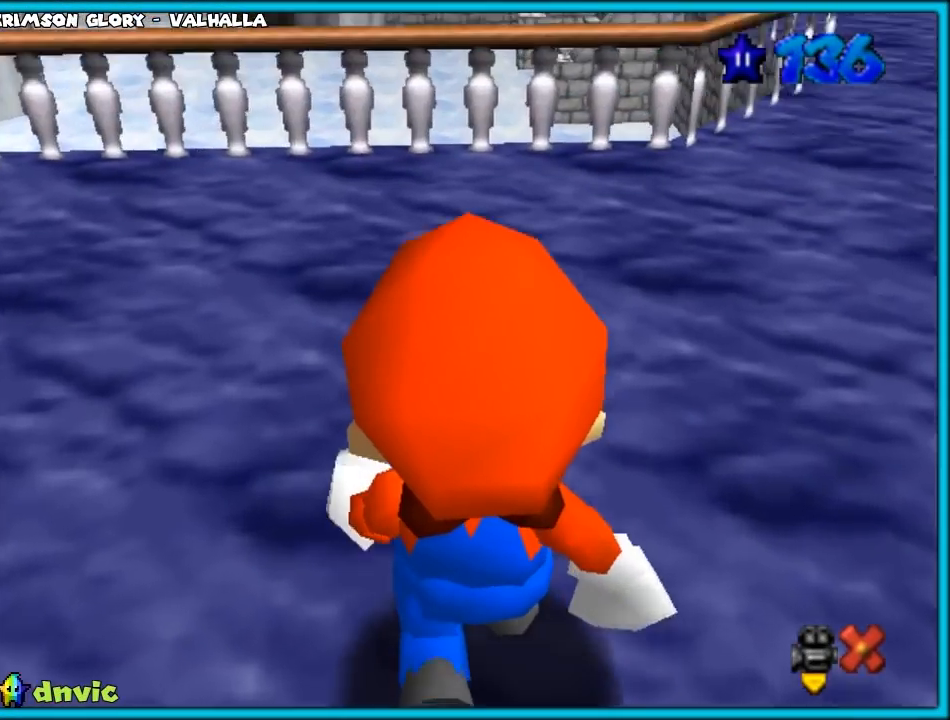
{"buttons": [], "left_stick": "center", "events": []}
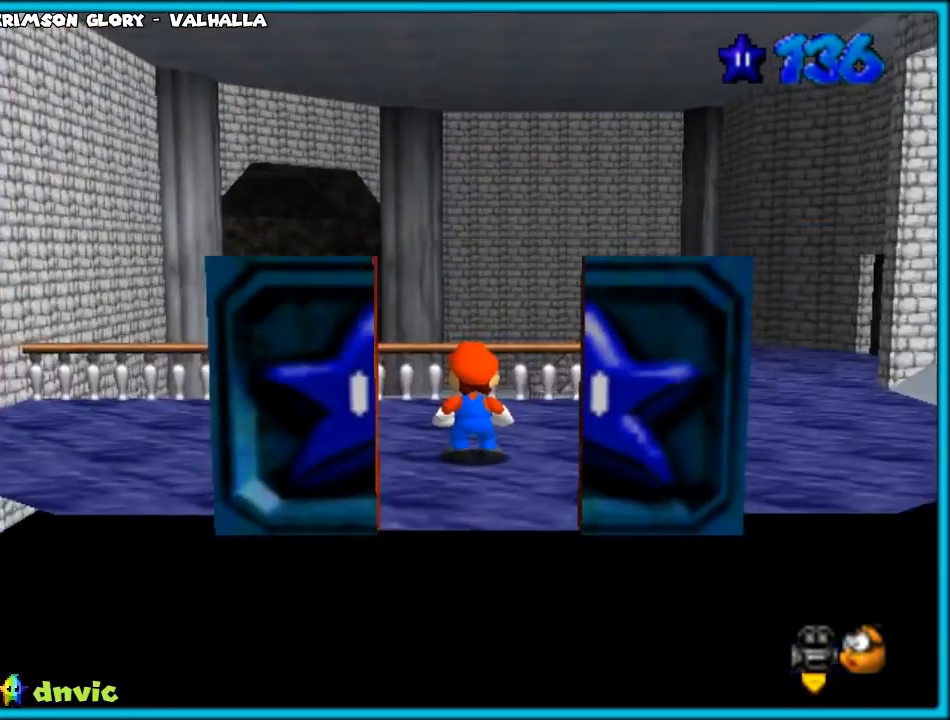
{"buttons": [], "left_stick": "up-right", "events": [[17, "left_stick", "up"], [400, "left_stick", "up-right"]]}
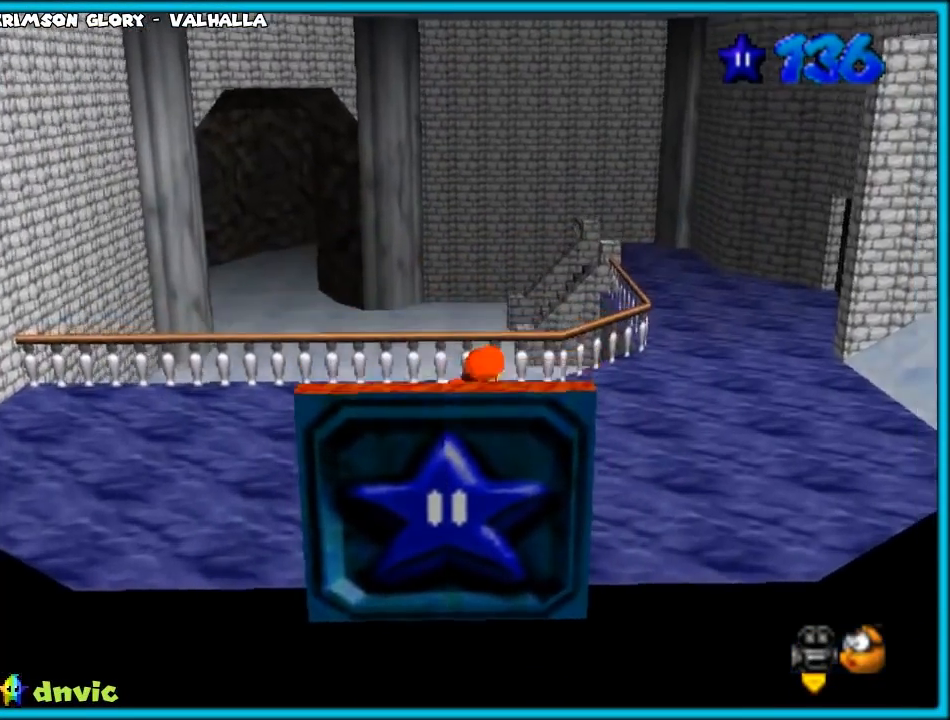
{"buttons": [], "left_stick": "up", "events": [[50, "left_stick", "right"], [300, "C_LEFT", "down"], [367, "left_stick", "up"], [400, "C_LEFT", "up"]]}
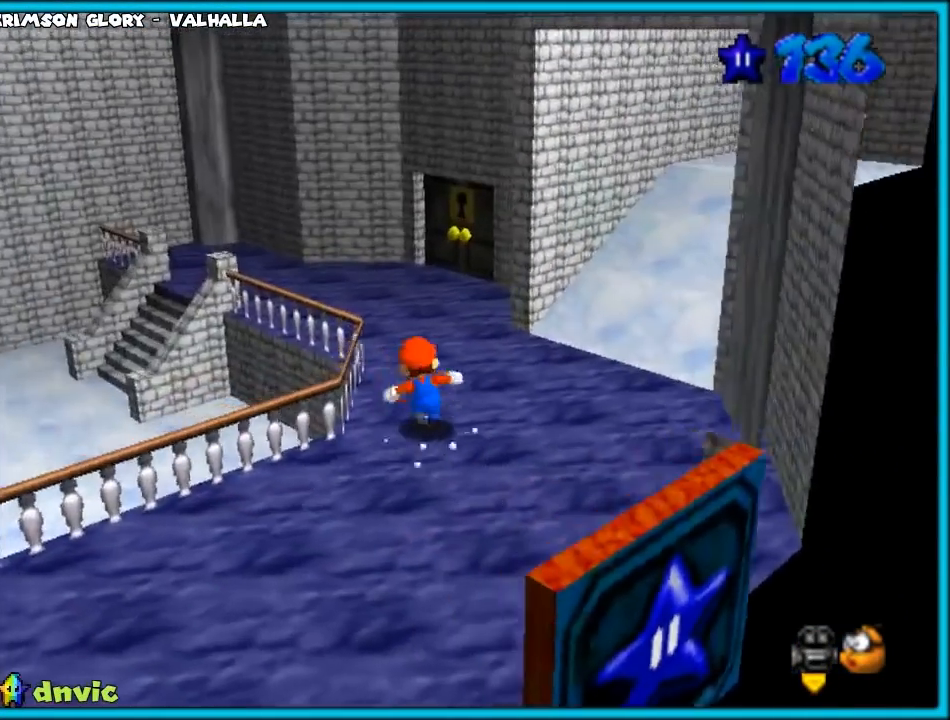
{"buttons": [], "left_stick": "up-left", "events": [[100, "A", "down"], [150, "A", "up"], [150, "B", "down"], [217, "B", "up"], [317, "C_LEFT", "down"], [450, "C_LEFT", "up"], [483, "left_stick", "up-left"]]}
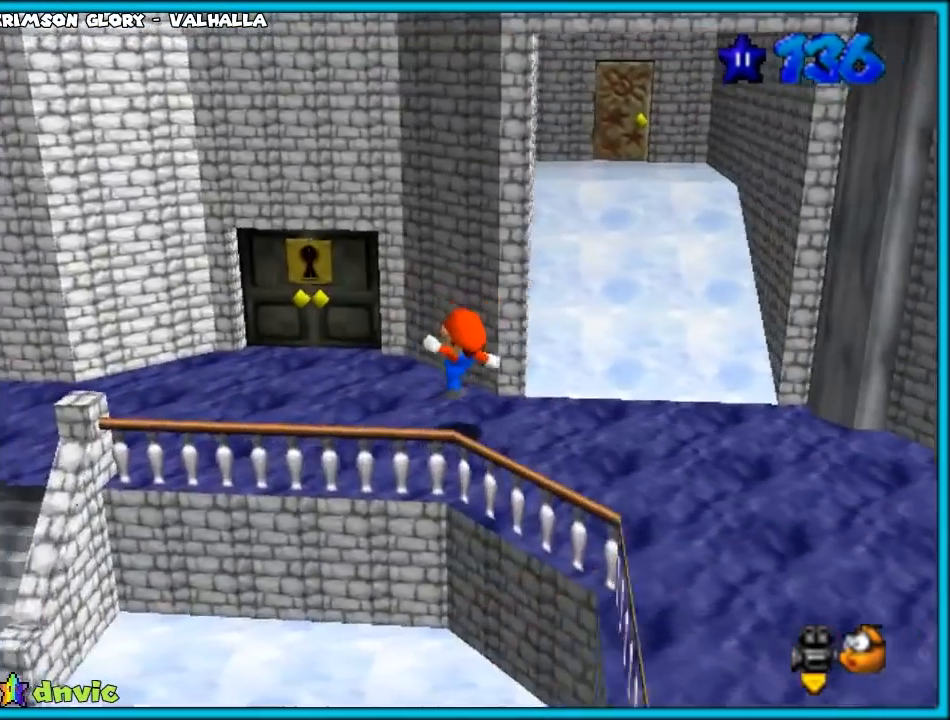
{"buttons": [], "left_stick": "up-left", "events": []}
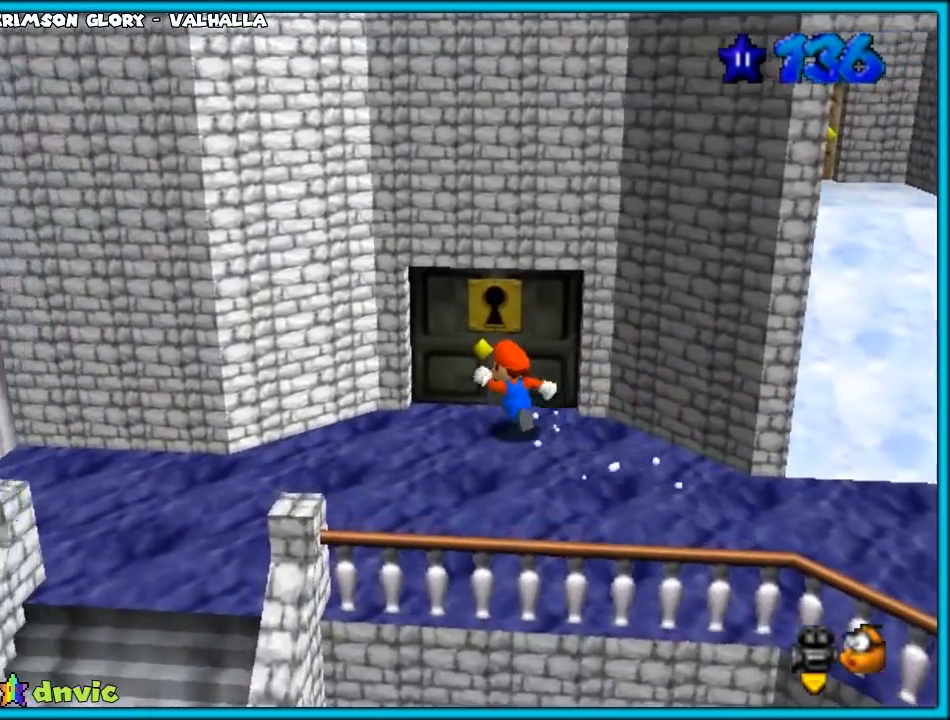
{"buttons": [], "left_stick": "up", "events": [[50, "left_stick", "up"]]}
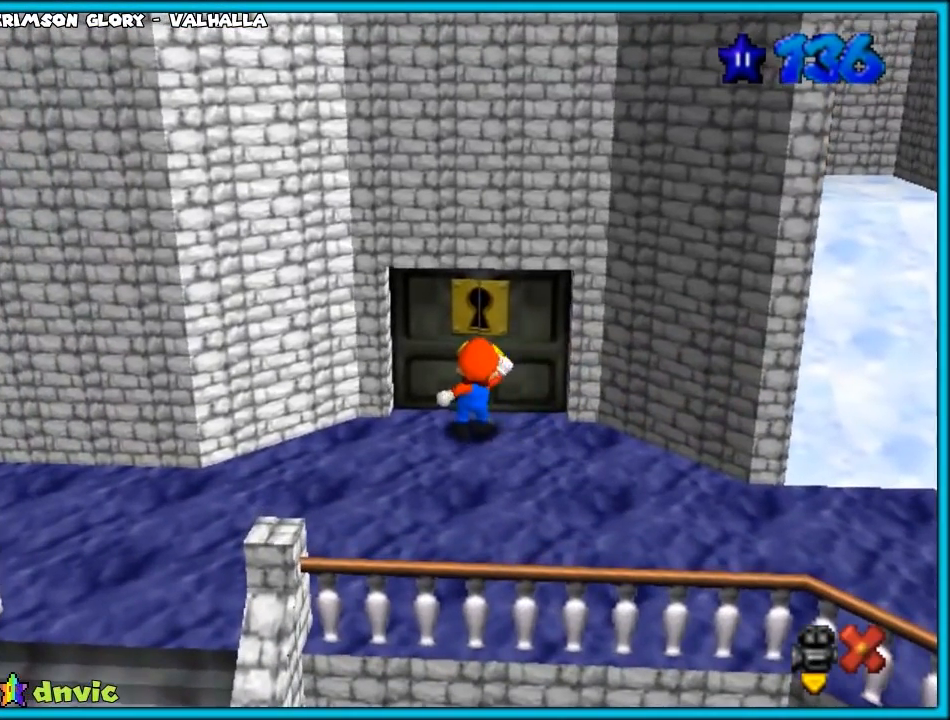
{"buttons": [], "left_stick": "up", "events": [[83, "left_stick", "center"], [267, "left_stick", "up"]]}
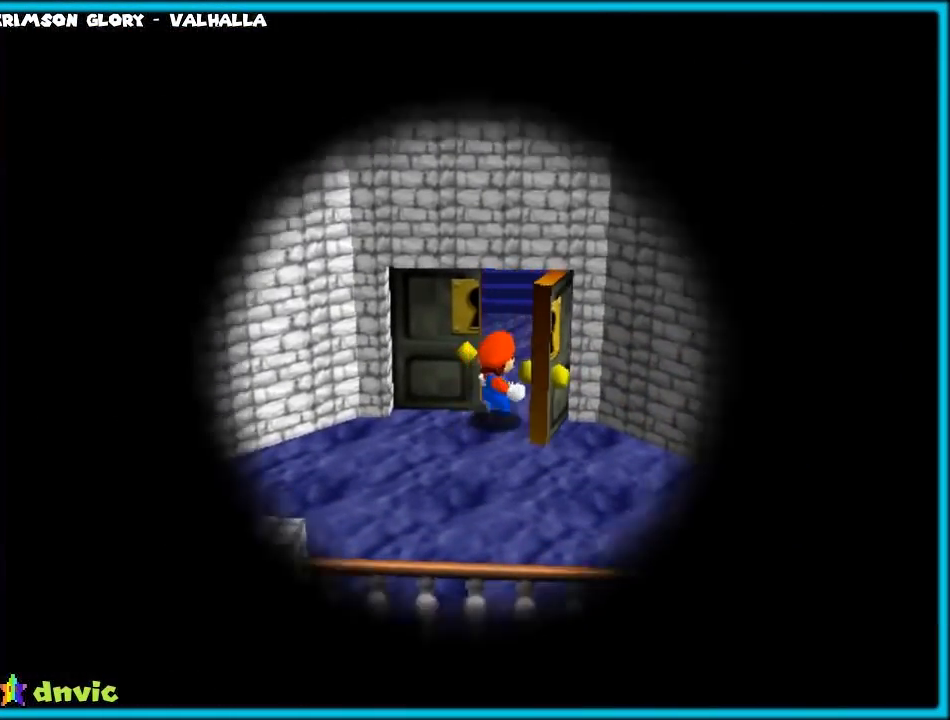
{"buttons": [], "left_stick": "up", "events": []}
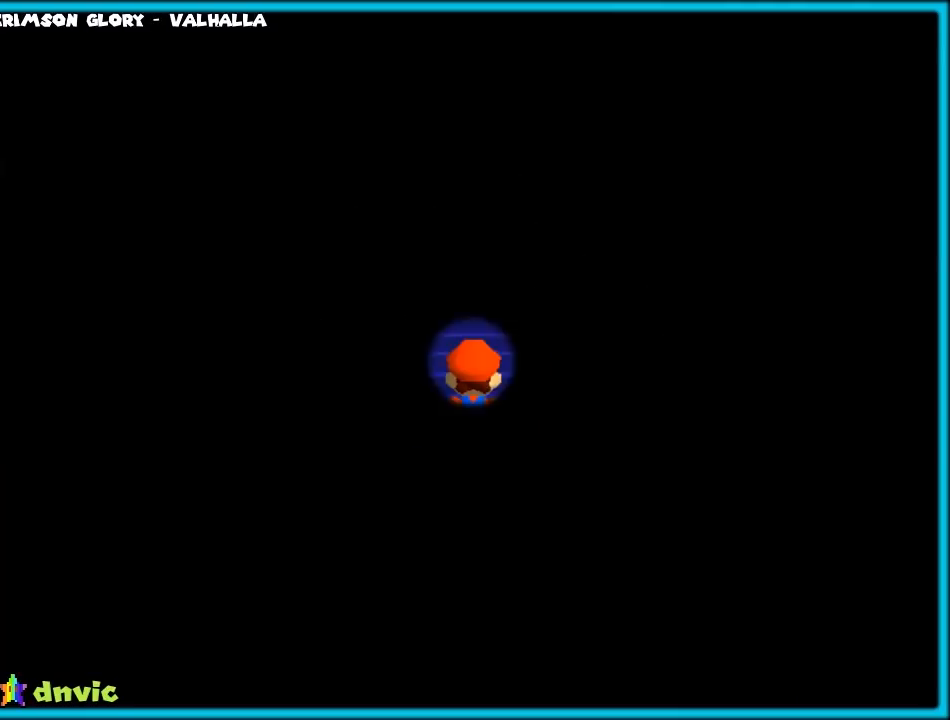
{"buttons": [], "left_stick": "up", "events": [[100, "A", "down"], [133, "A", "up"], [250, "B", "down"], [333, "A", "down"], [333, "B", "up"], [483, "A", "up"]]}
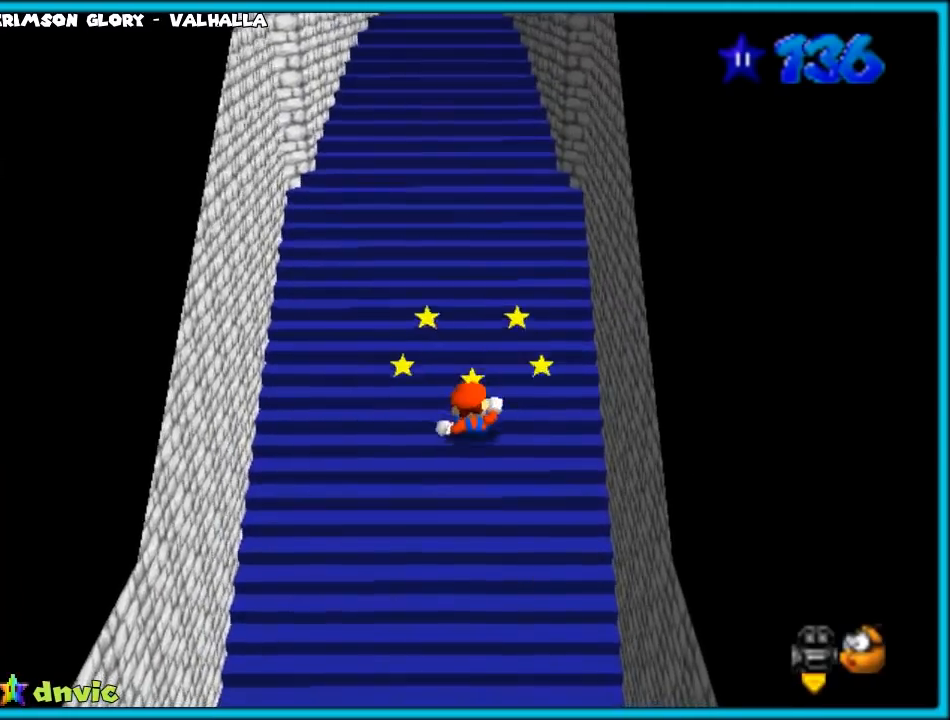
{"buttons": [], "left_stick": "up", "events": []}
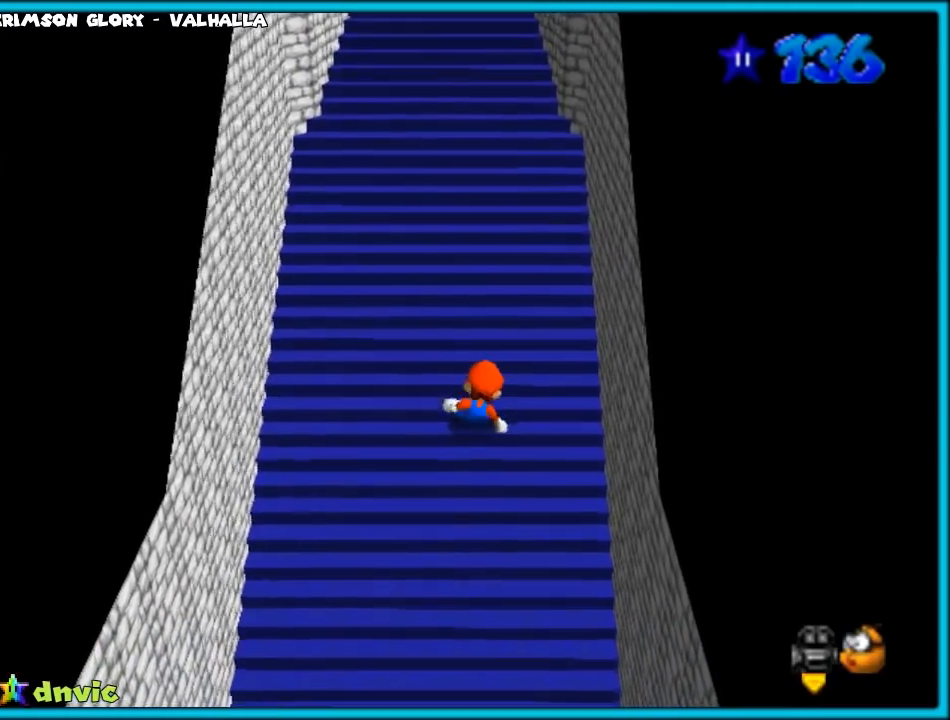
{"buttons": ["A"], "left_stick": "up", "events": [[250, "A", "down"]]}
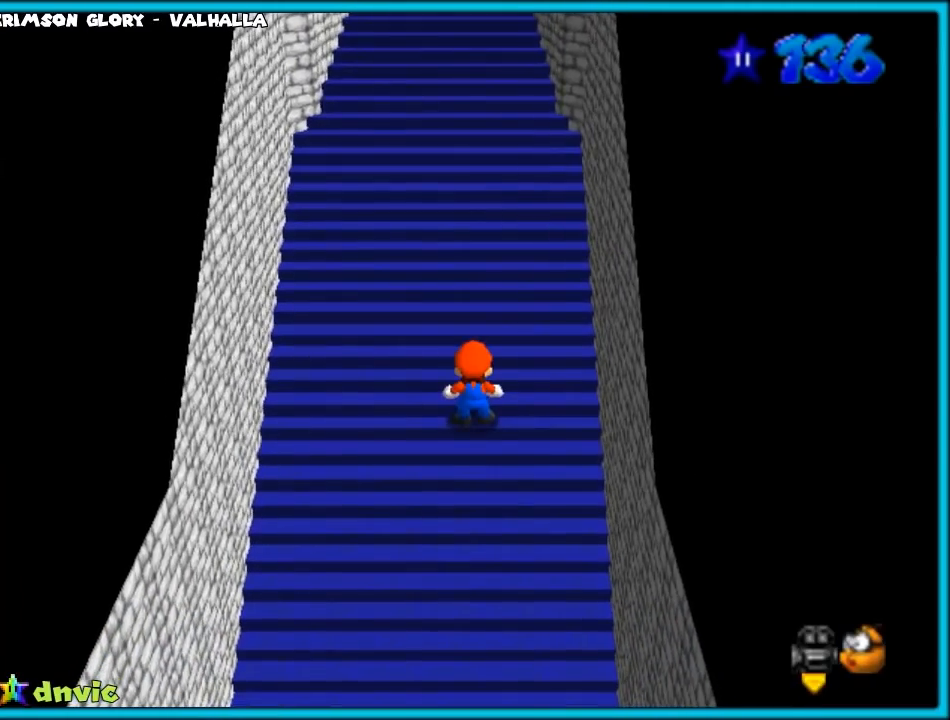
{"buttons": [], "left_stick": "center", "events": [[150, "A", "up"], [350, "left_stick", "center"]]}